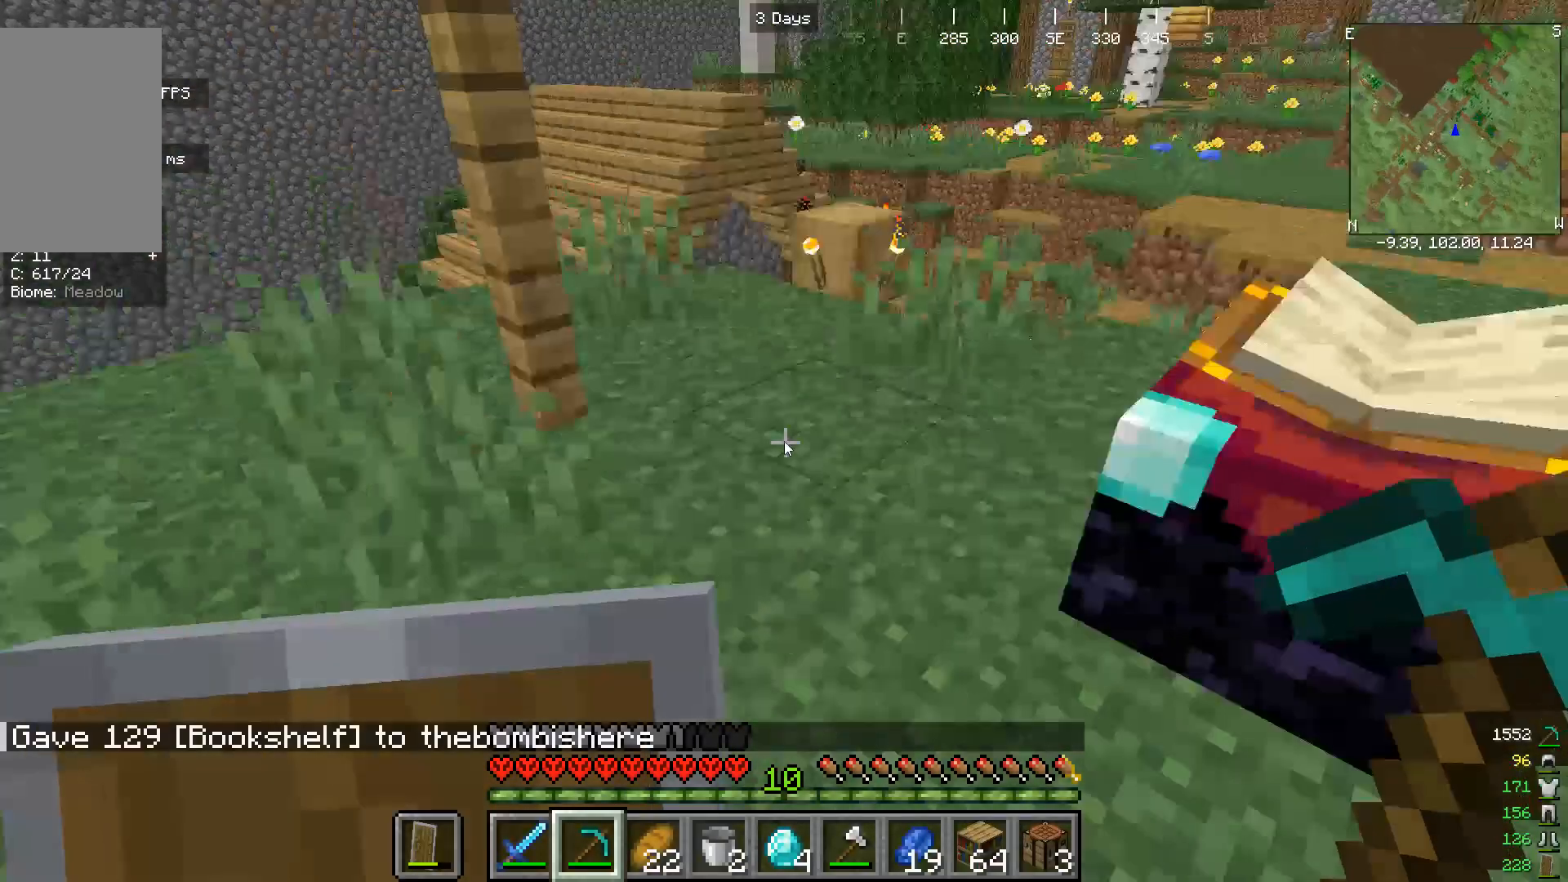
Gameplay with keyboard and mouse; each line is a JSON object with the keys and mouse buttons held at the frame after it. "events" lists presses ("down") and releases ("up") of "a", "d", "s", "w", "mouse_left" and "mouse_right" between this image and that frame as [ms after this image, input, new state], when the widget could be followed in between. "mouse_left", "mouse_right" = the "left", "right" buttons of the "mouse" list. No other keys are recorded. Fast repeated clicks can show as one long hold. Mouse movement is not recorded.
{"keys": [], "mouse": [], "events": [[167, "w", "down"], [400, "w", "up"]]}
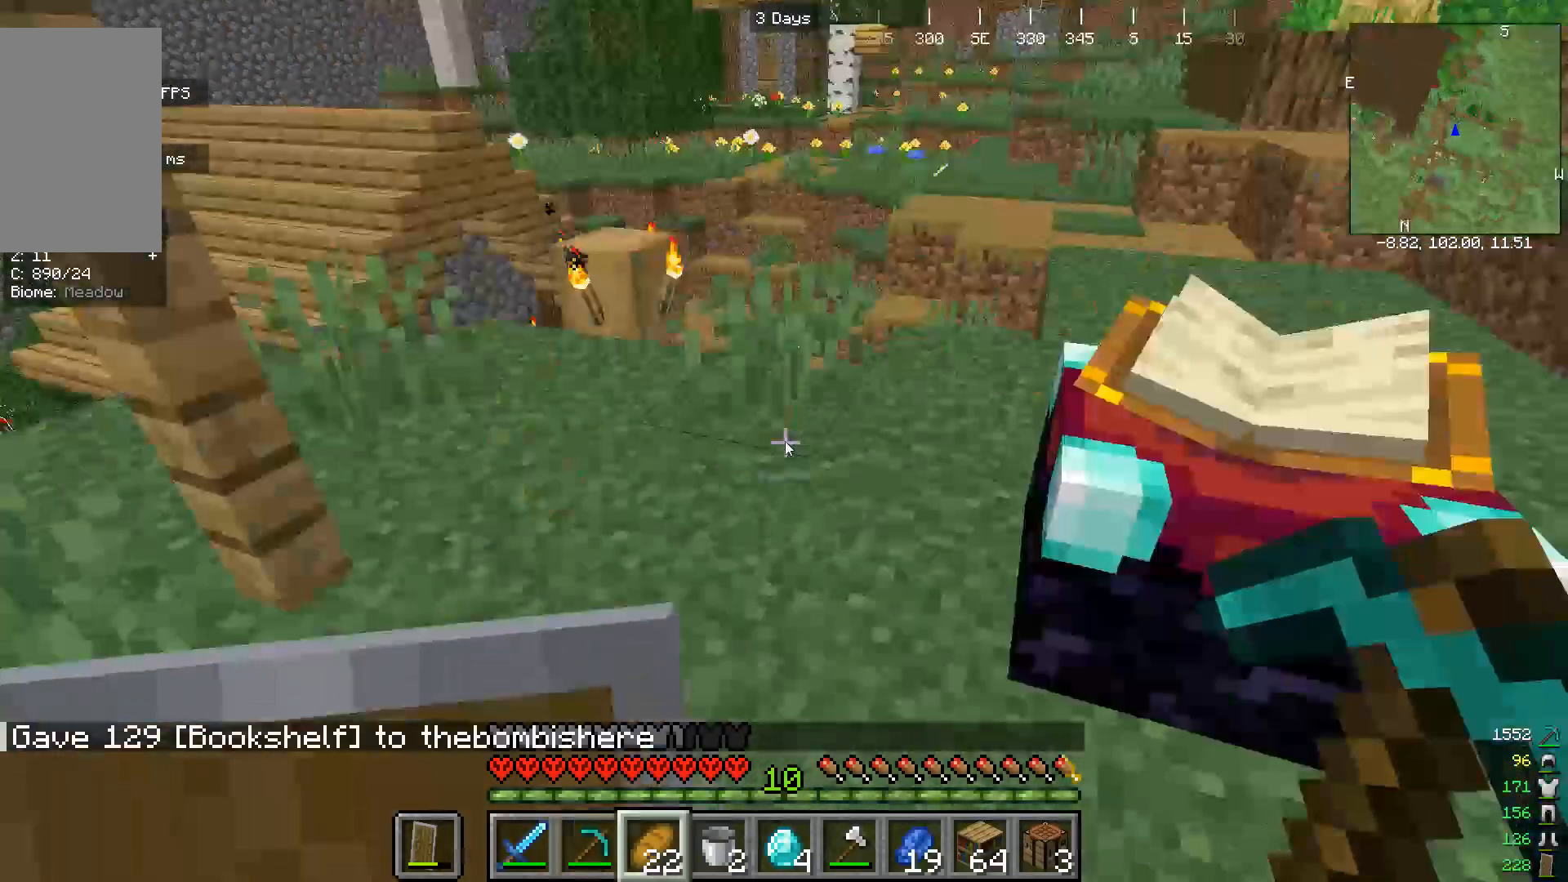
{"keys": [], "mouse": [], "events": []}
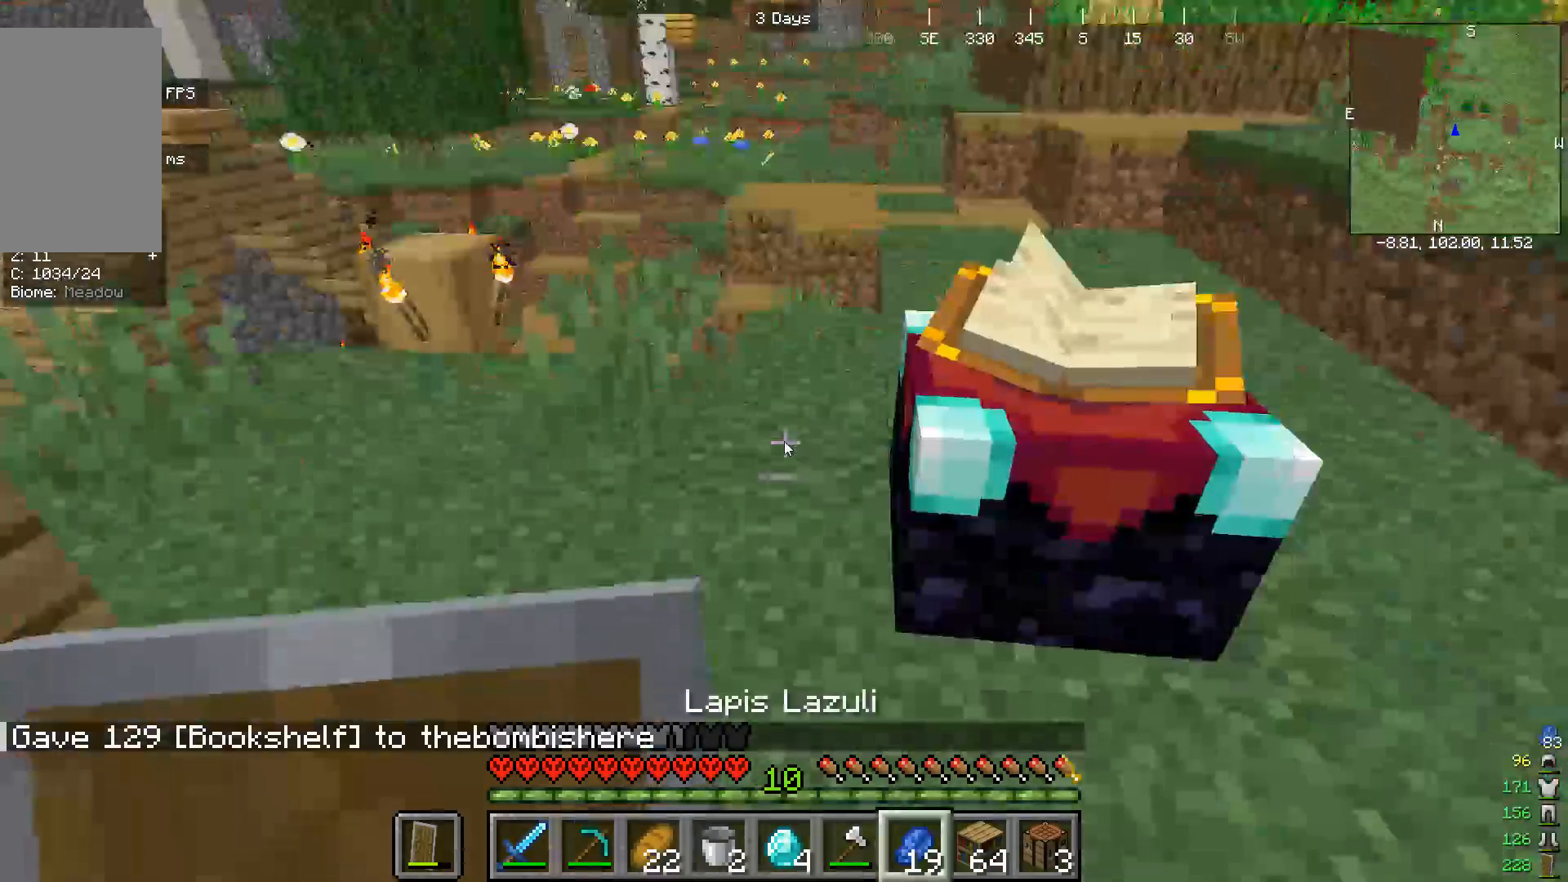
{"keys": [], "mouse": [], "events": []}
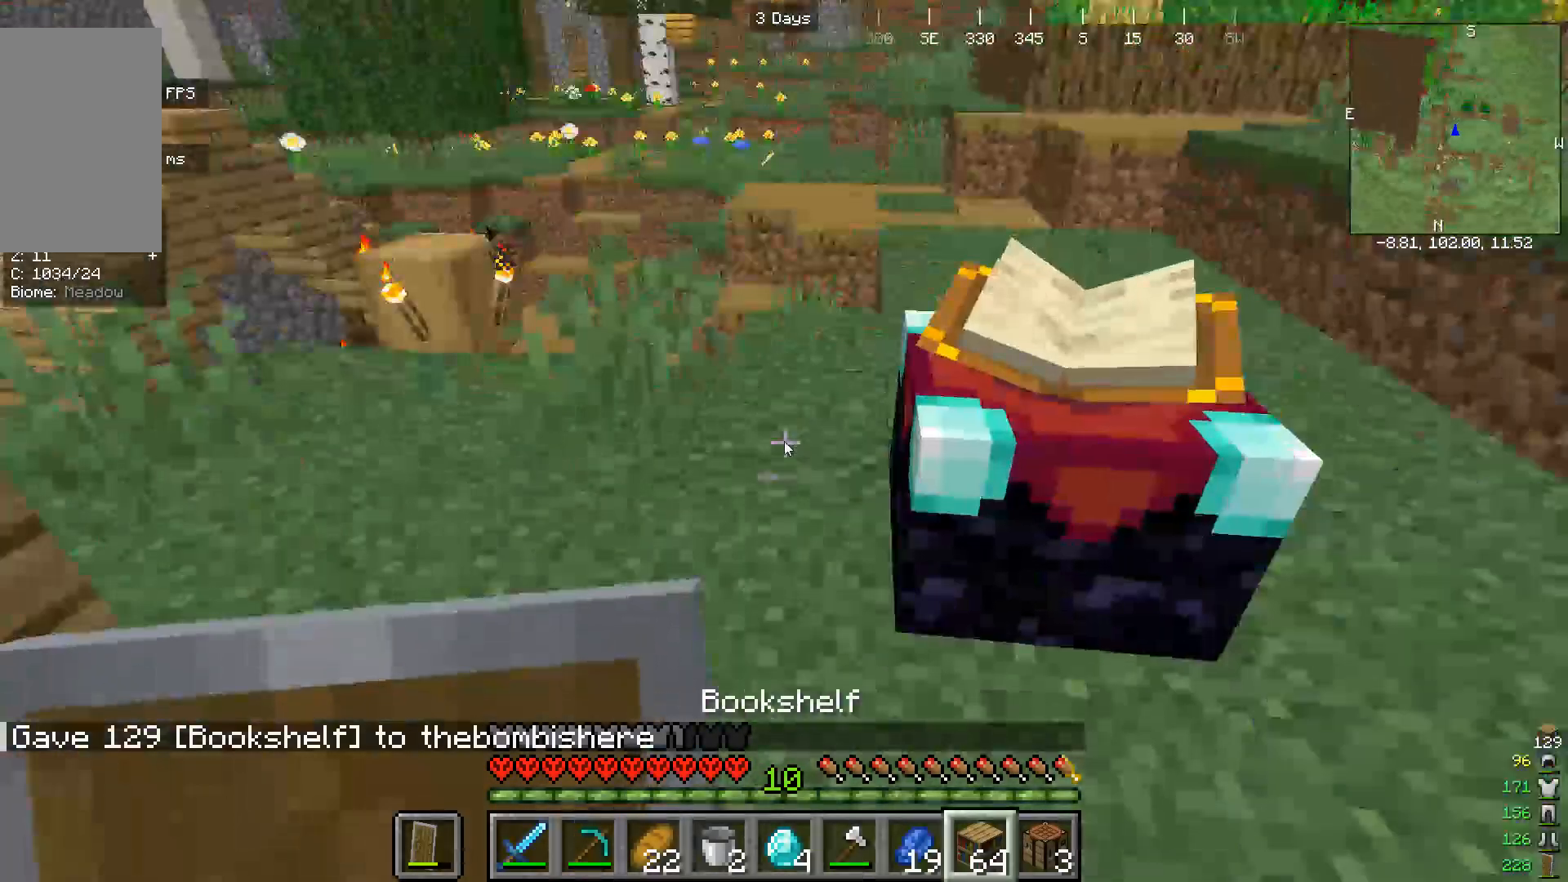
{"keys": [], "mouse": [], "events": []}
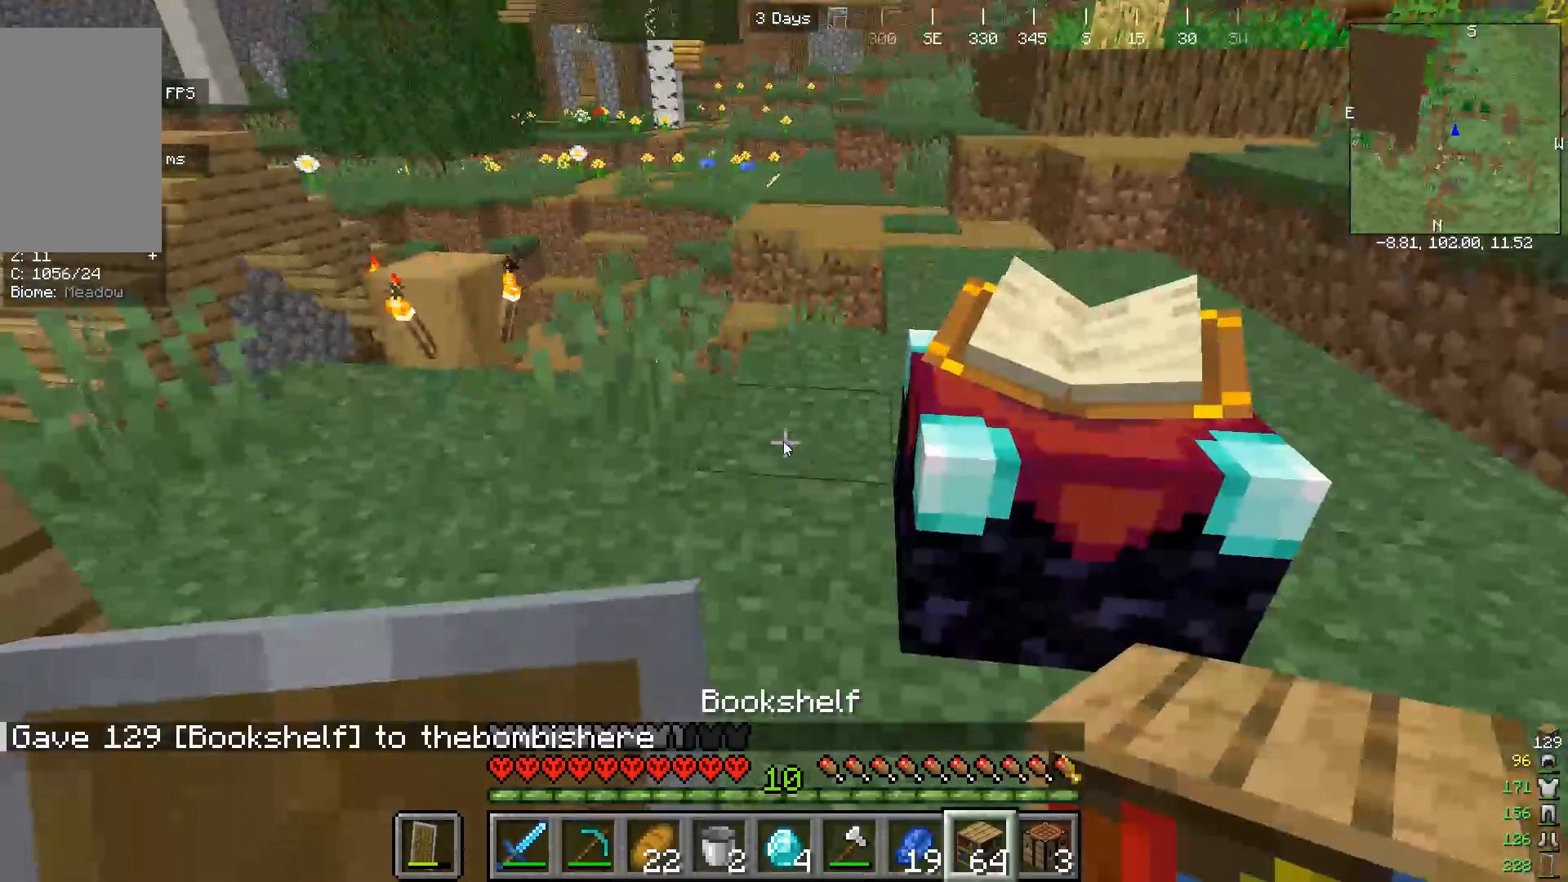
{"keys": [], "mouse": [], "events": []}
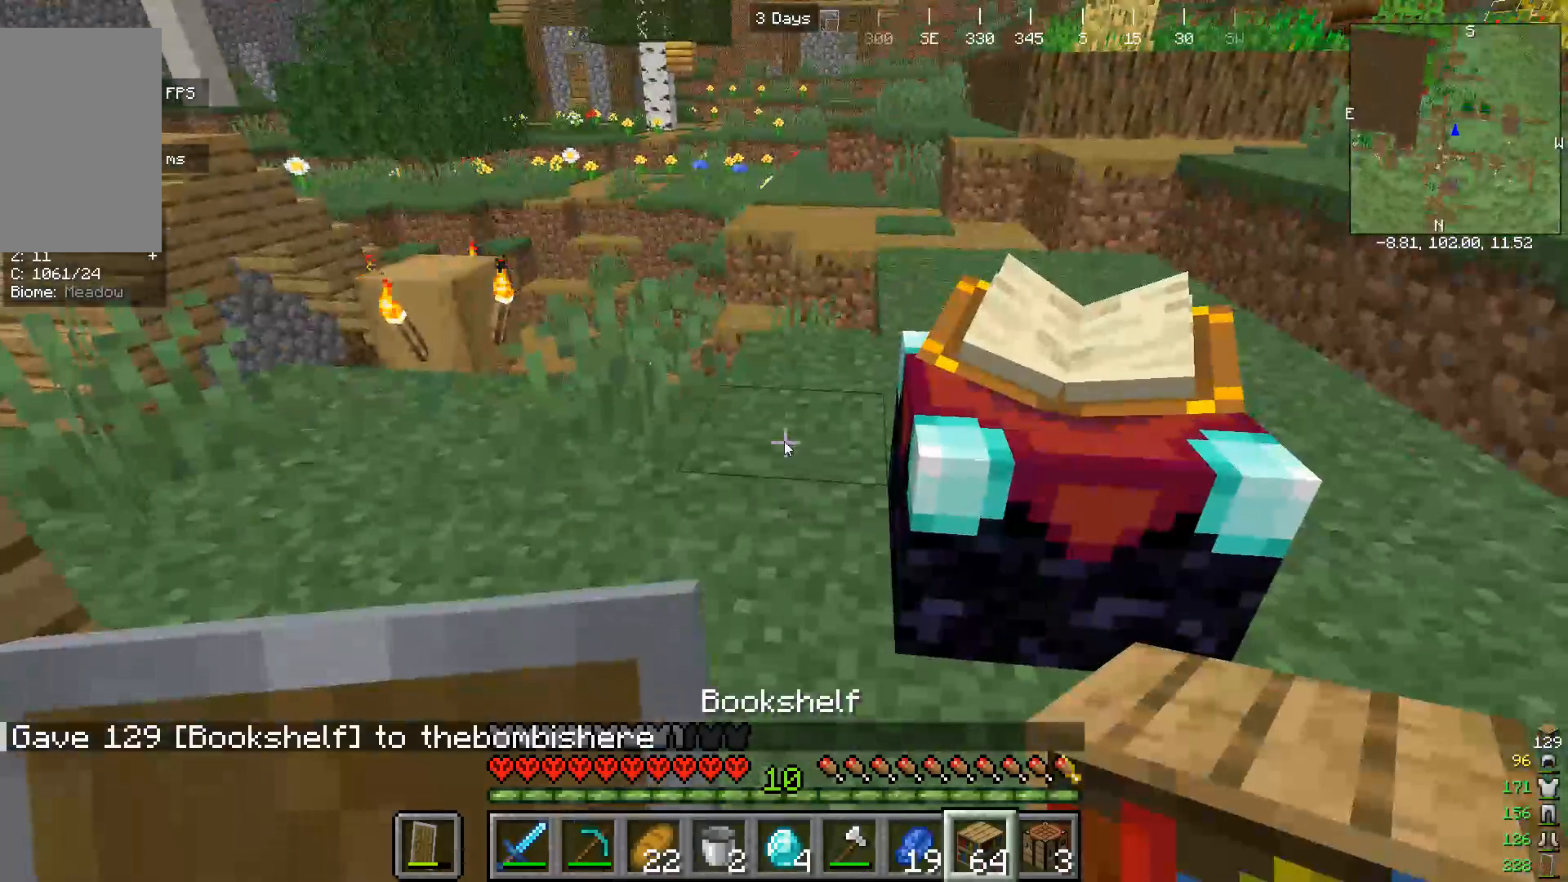
{"keys": [], "mouse": [], "events": [[300, "mouse_right", "down"], [500, "mouse_right", "up"]]}
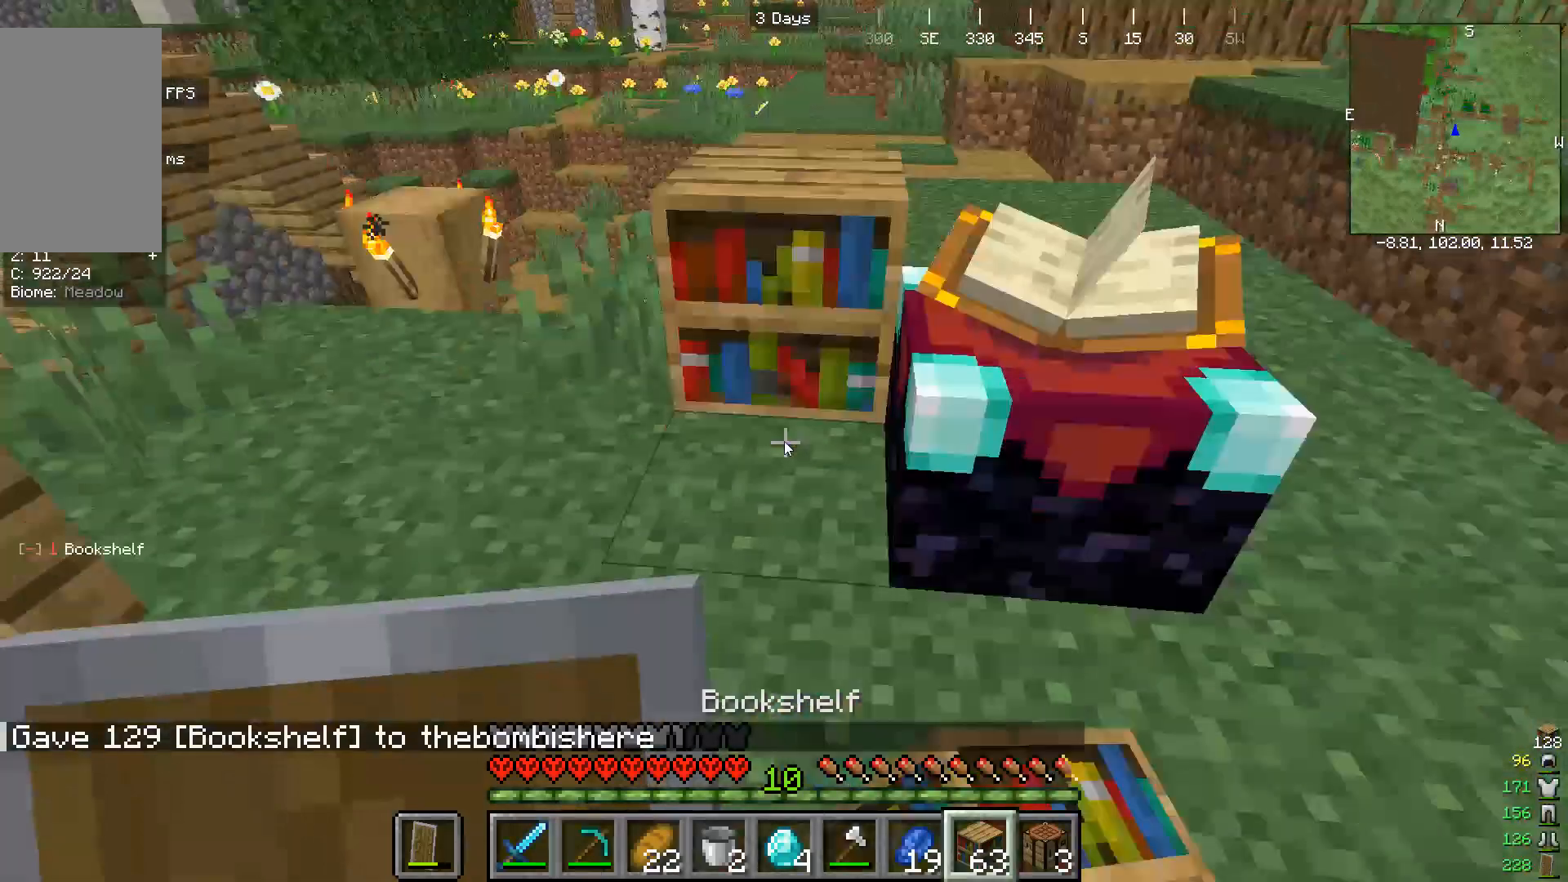
{"keys": ["w"], "mouse": [], "events": [[167, "mouse_right", "down"], [367, "mouse_right", "up"], [433, "w", "down"]]}
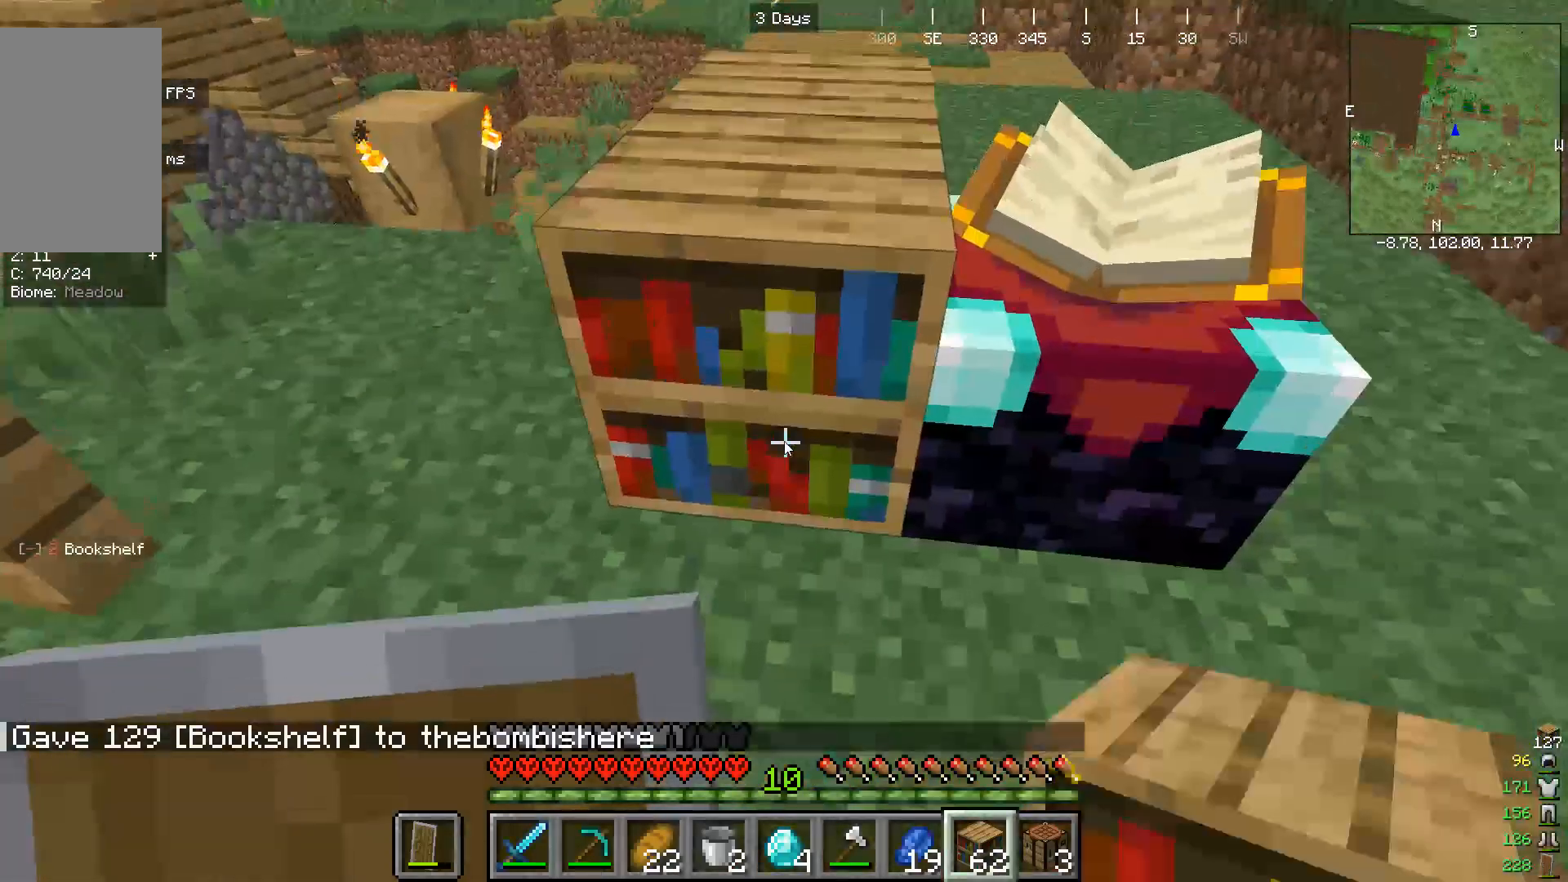
{"keys": ["w"], "mouse": [], "events": []}
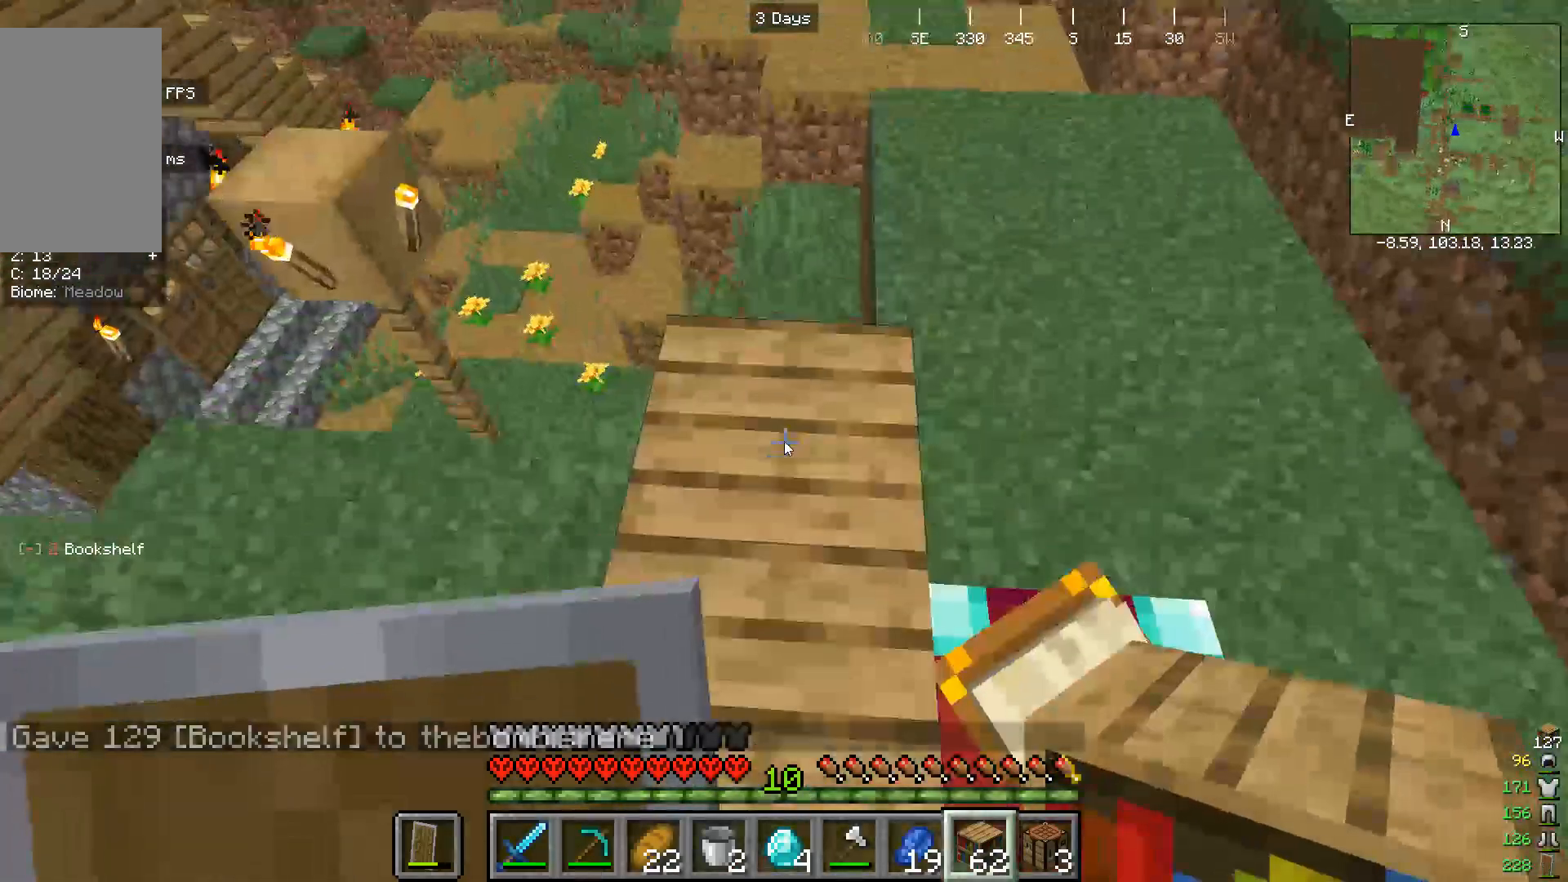
{"keys": ["w"], "mouse": [], "events": [[133, "w", "up"], [400, "w", "down"]]}
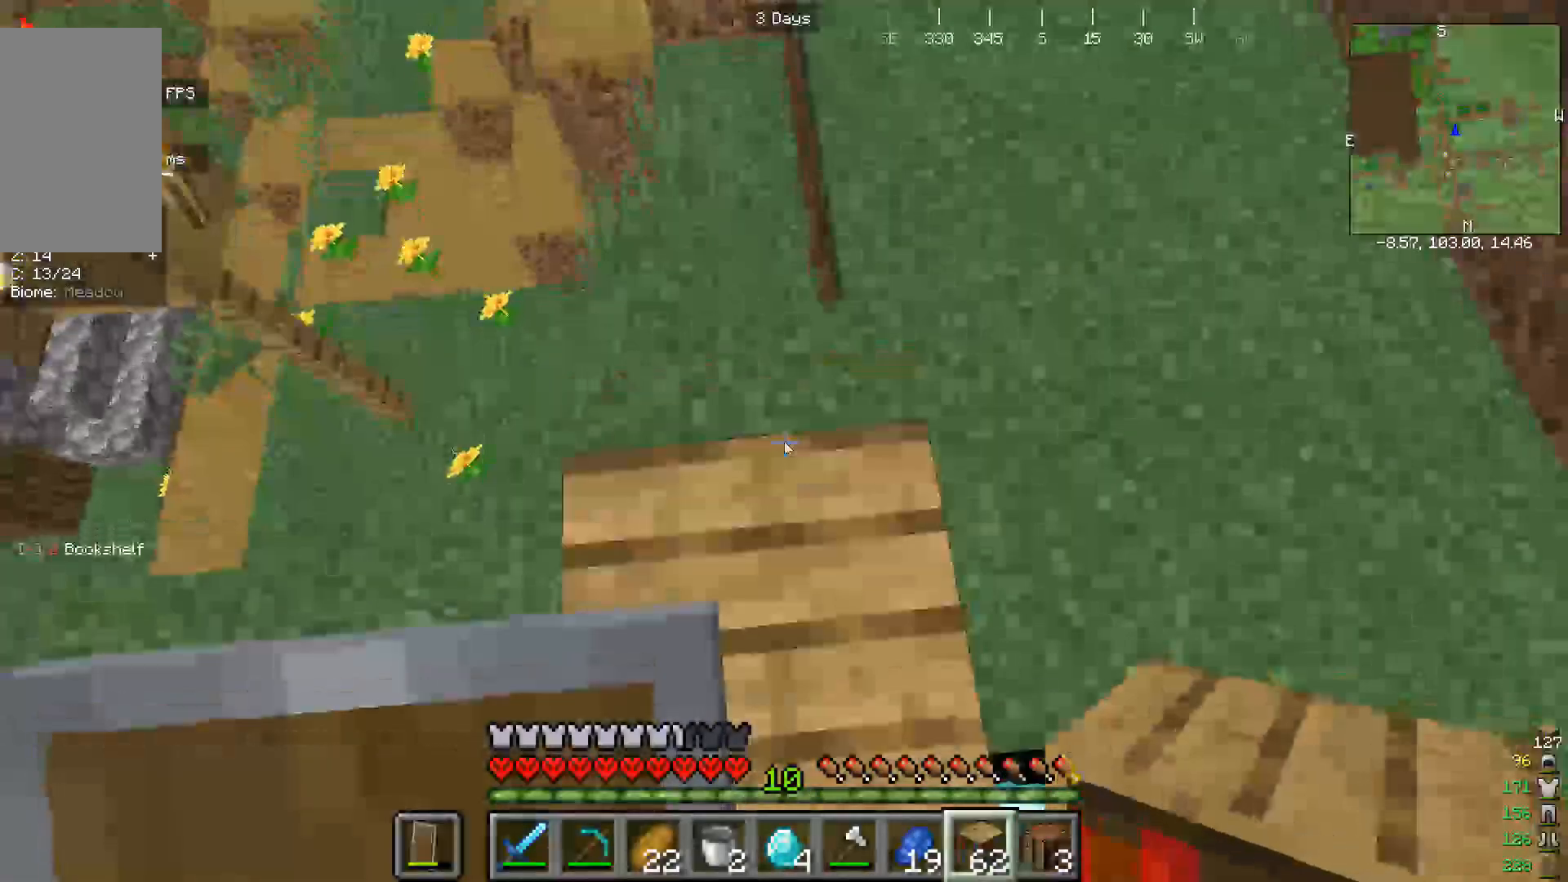
{"keys": [], "mouse": [], "events": [[67, "w", "up"]]}